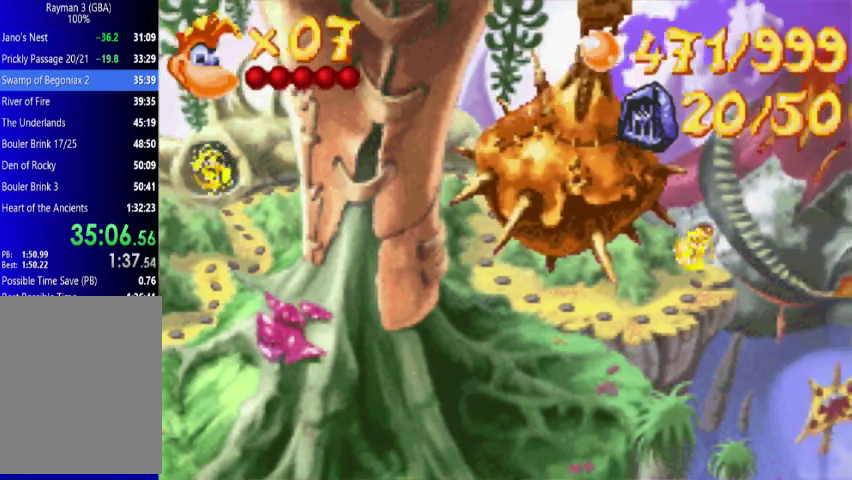
Gameplay with a controller (Xbox layout); each line is a JSON object with the inputs held at the frame after it. "events" lists button and stick changes between this image and that frame as [ms after this image, input, new state], when the widget could be followed in between. Not read: L3 R3 left_stick right_stick.
{"buttons": [], "events": [[133, "A", "up"], [200, "A", "down"], [267, "A", "up"], [367, "A", "down"], [433, "A", "up"]]}
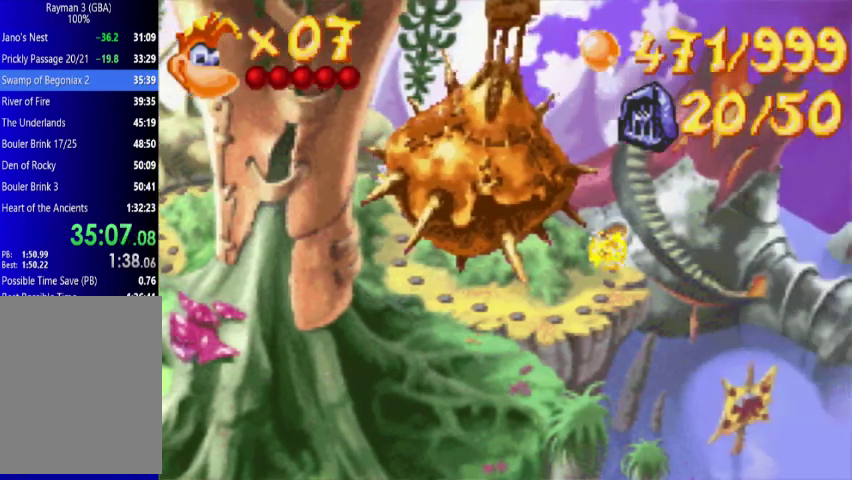
{"buttons": [], "events": [[67, "A", "down"], [133, "A", "up"], [433, "A", "down"], [500, "A", "up"]]}
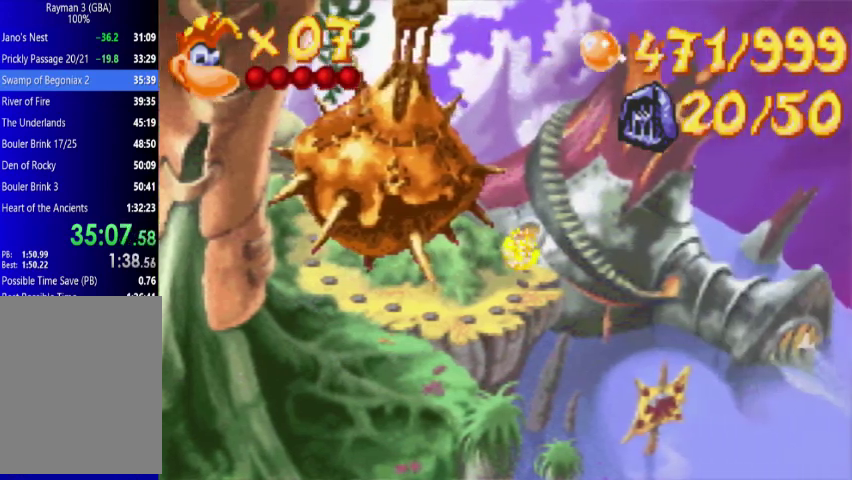
{"buttons": [], "events": [[133, "A", "down"], [200, "A", "up"], [267, "A", "down"], [367, "A", "up"], [433, "A", "down"], [500, "A", "up"]]}
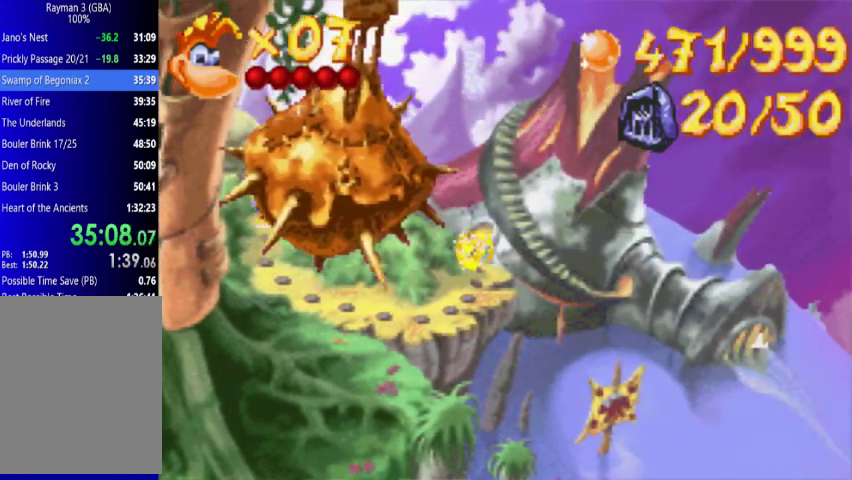
{"buttons": ["A"], "events": [[133, "A", "down"], [200, "A", "up"], [300, "A", "down"], [367, "A", "up"], [500, "A", "down"]]}
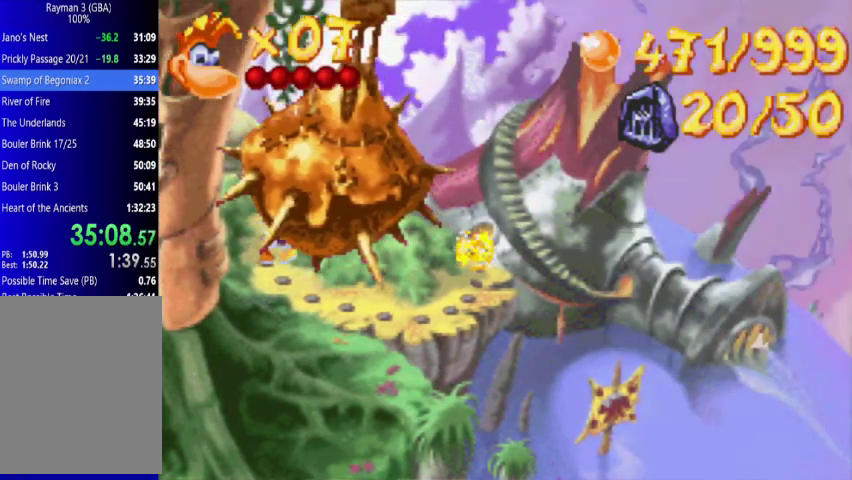
{"buttons": ["A"], "events": [[67, "A", "up"], [133, "A", "down"], [433, "A", "up"], [500, "A", "down"]]}
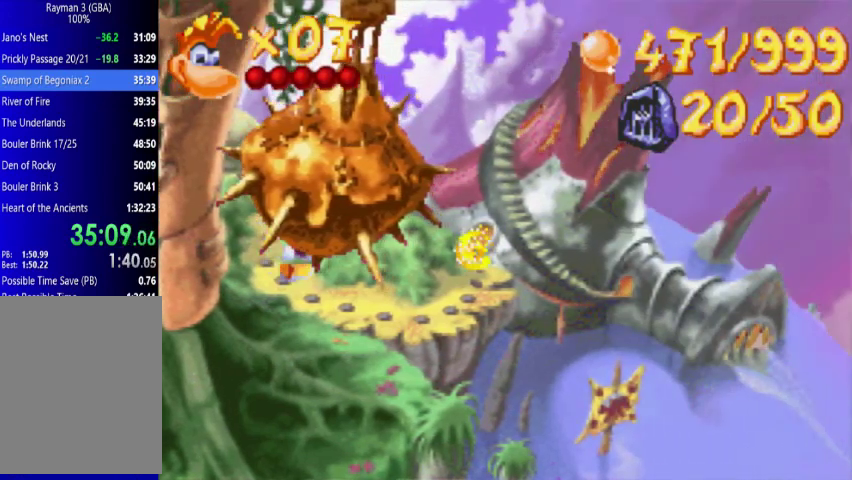
{"buttons": [], "events": [[133, "A", "up"], [200, "A", "down"], [300, "A", "up"], [367, "A", "down"], [433, "A", "up"]]}
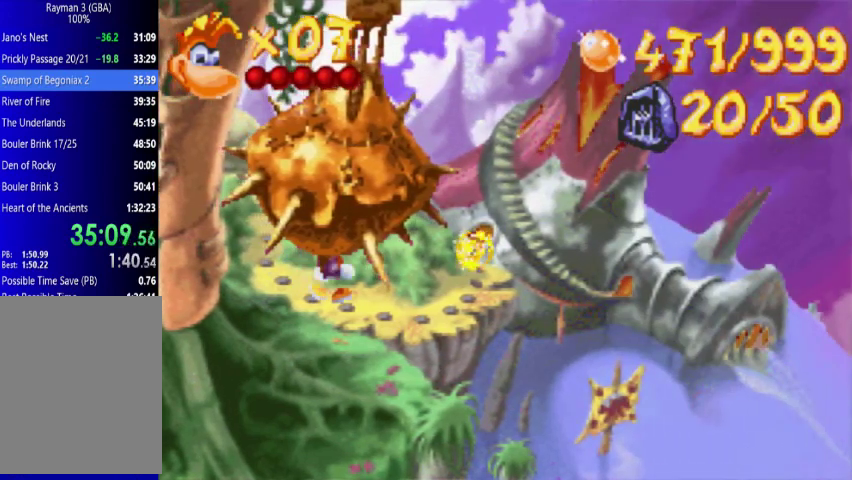
{"buttons": [], "events": [[67, "A", "down"], [133, "A", "up"], [433, "A", "down"], [500, "A", "up"]]}
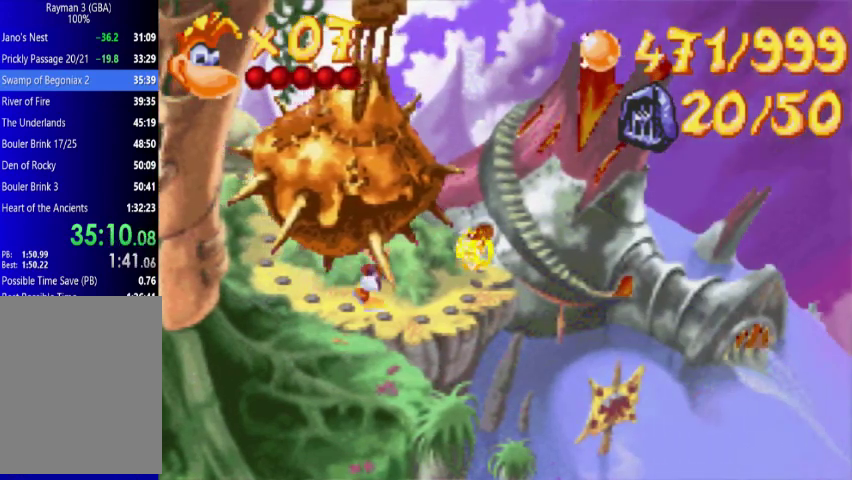
{"buttons": ["A"], "events": [[133, "A", "down"], [200, "A", "up"], [267, "A", "down"], [367, "A", "up"], [433, "A", "down"]]}
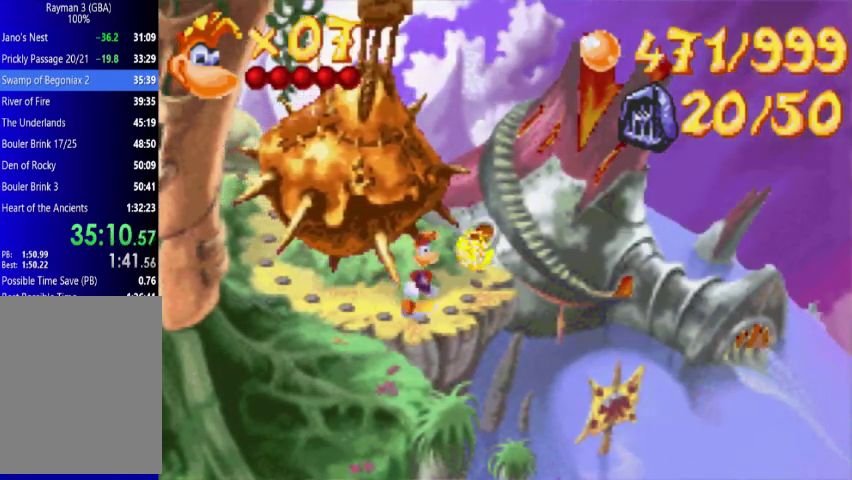
{"buttons": ["A"], "events": [[67, "A", "up"], [133, "A", "down"], [200, "A", "up"], [267, "A", "down"], [367, "A", "up"], [433, "A", "down"]]}
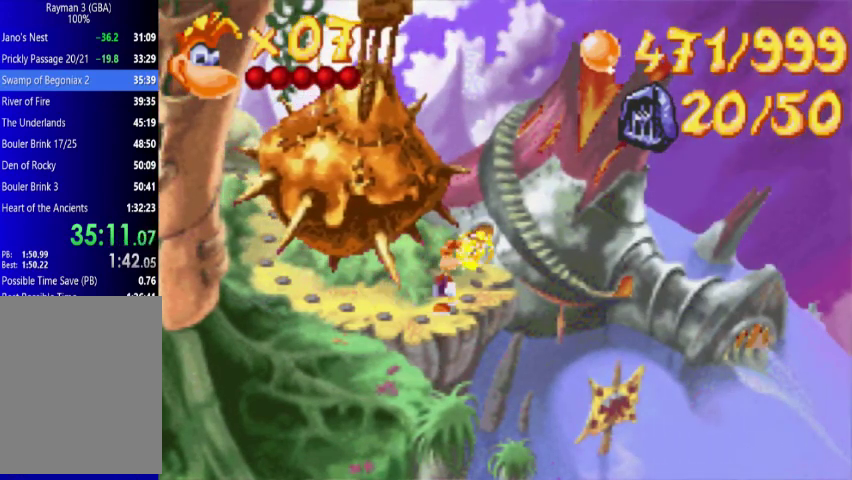
{"buttons": ["A"], "events": [[67, "A", "up"], [133, "A", "down"], [367, "A", "up"], [500, "A", "down"]]}
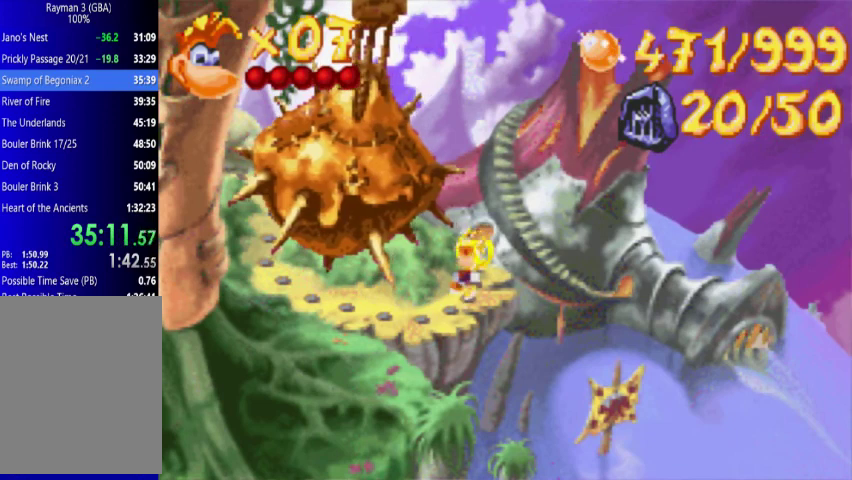
{"buttons": ["A"], "events": [[67, "A", "up"], [200, "A", "down"], [267, "A", "up"], [367, "A", "down"], [433, "A", "up"], [500, "A", "down"]]}
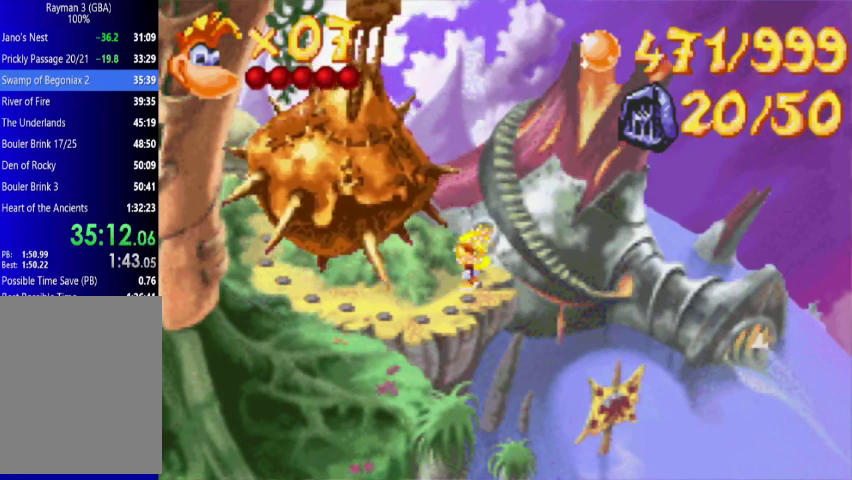
{"buttons": ["A"], "events": [[133, "A", "up"], [200, "A", "down"], [267, "A", "up"], [367, "A", "down"], [433, "A", "up"], [500, "A", "down"]]}
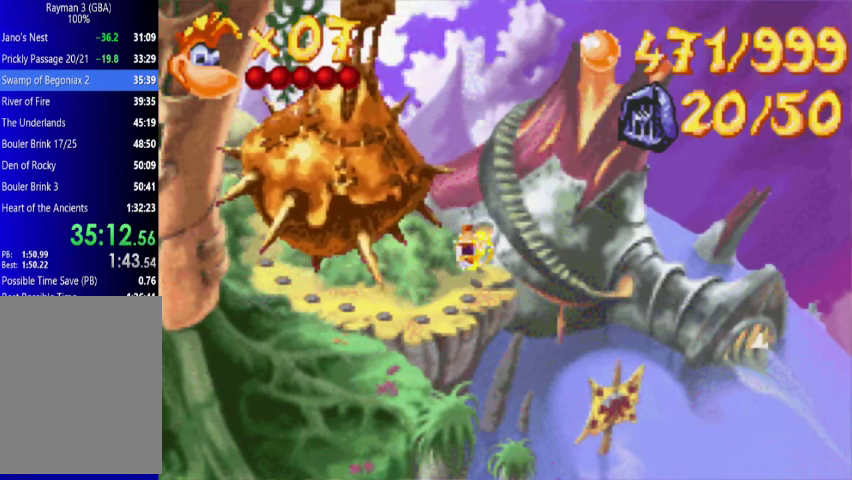
{"buttons": [], "events": [[133, "A", "up"], [200, "A", "down"], [300, "A", "up"], [367, "A", "down"], [433, "A", "up"]]}
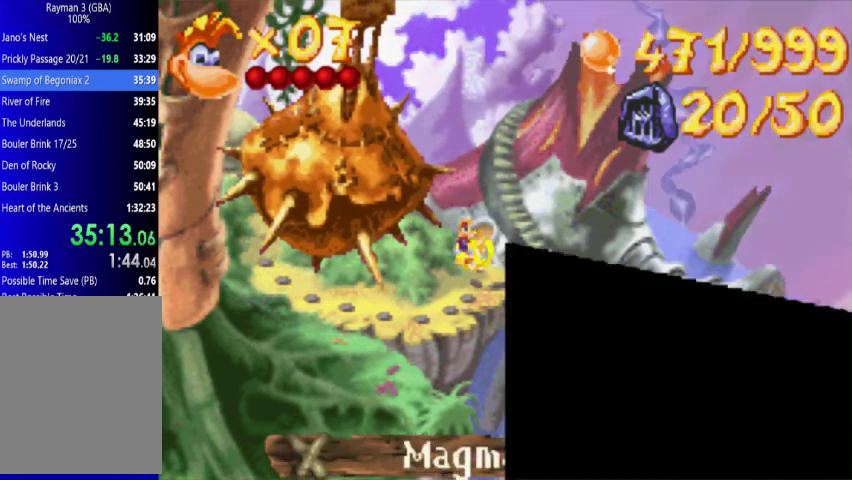
{"buttons": ["A"], "events": [[67, "A", "down"], [133, "A", "up"], [233, "A", "down"], [300, "A", "up"], [433, "A", "down"]]}
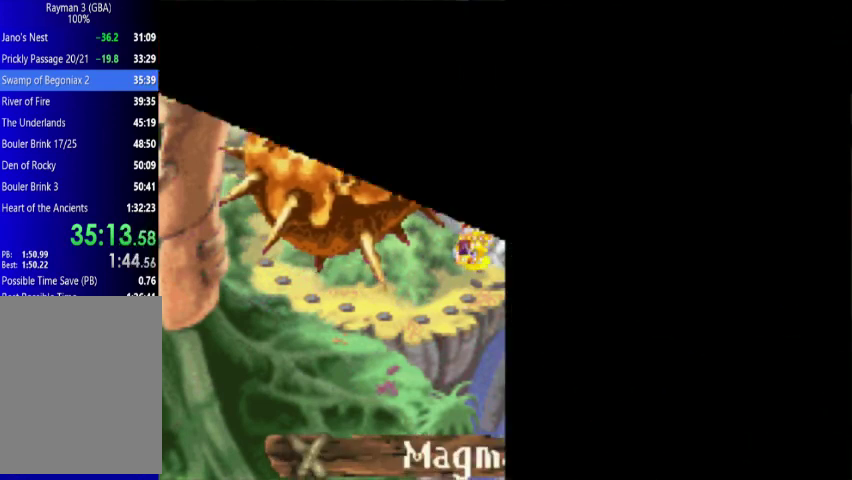
{"buttons": [], "events": [[67, "A", "up"], [133, "A", "down"], [267, "A", "up"], [367, "A", "down"], [500, "A", "up"]]}
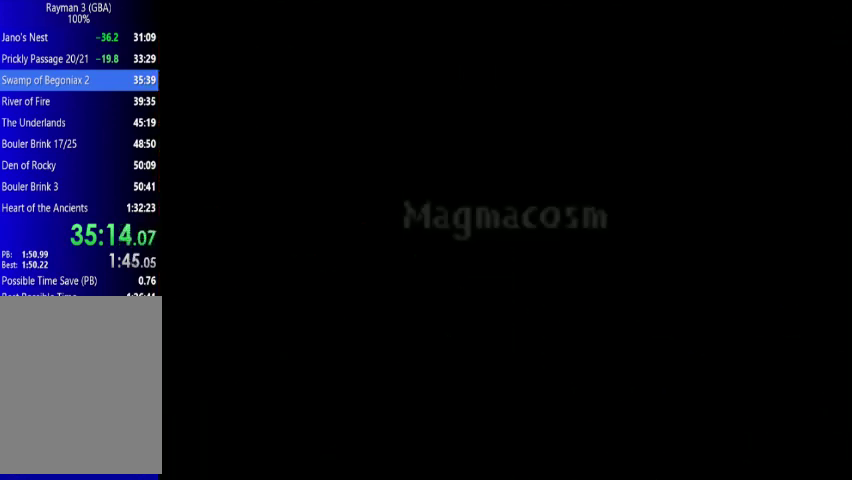
{"buttons": [], "events": []}
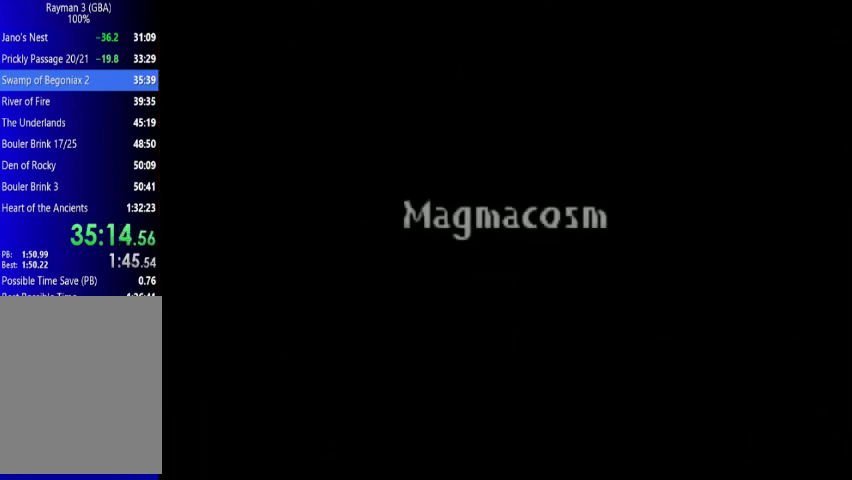
{"buttons": ["DPAD_RIGHT"], "events": [[433, "DPAD_RIGHT", "down"]]}
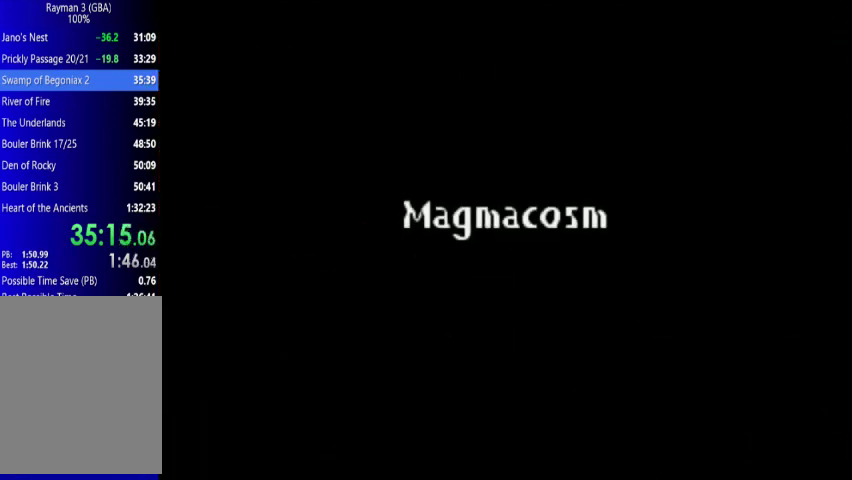
{"buttons": ["DPAD_RIGHT"], "events": []}
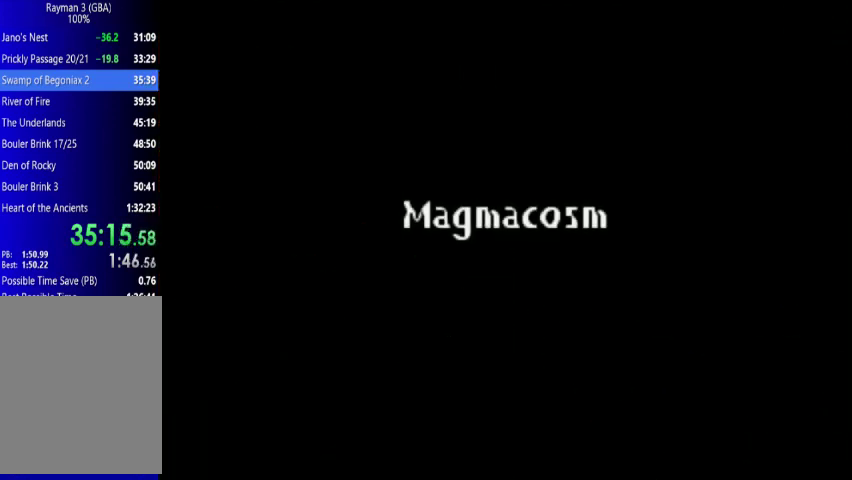
{"buttons": ["DPAD_RIGHT"], "events": []}
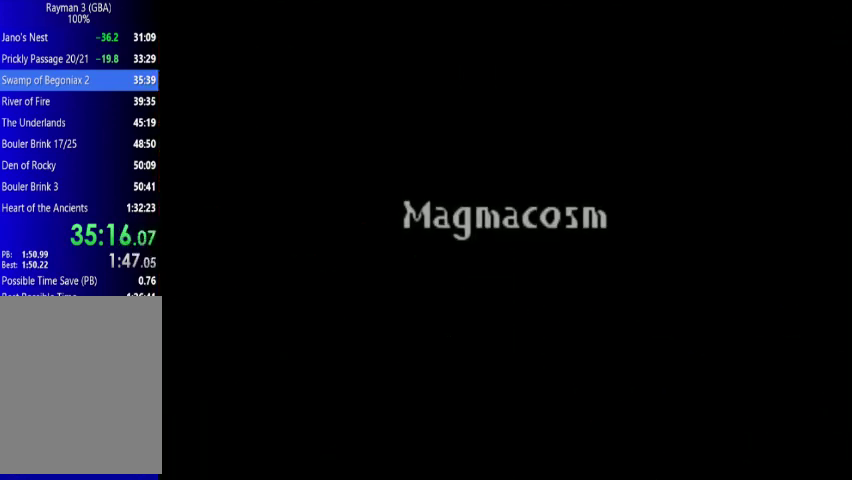
{"buttons": ["DPAD_RIGHT"], "events": []}
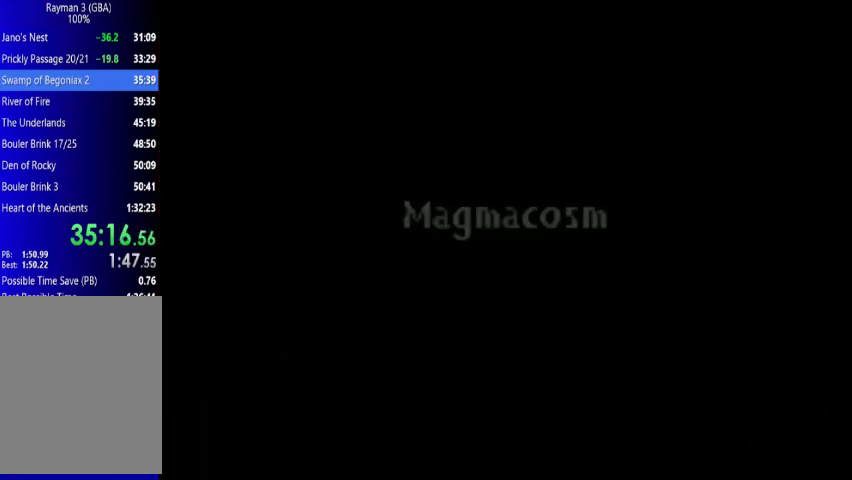
{"buttons": ["DPAD_RIGHT"], "events": []}
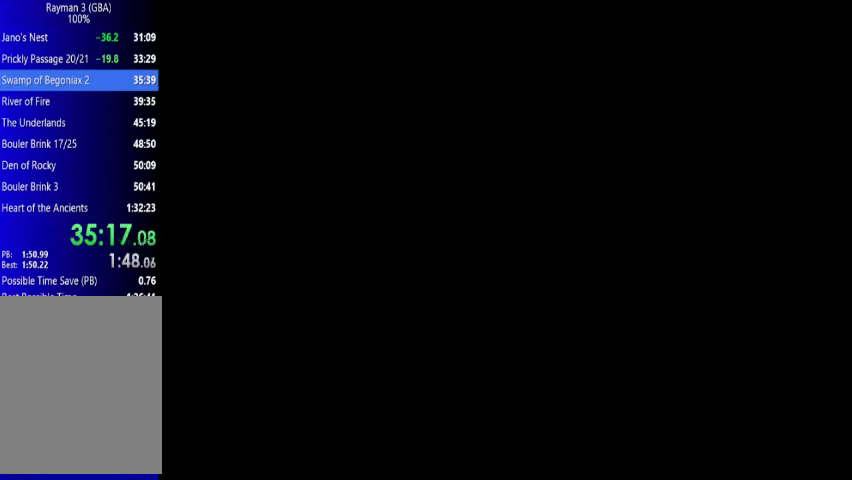
{"buttons": ["DPAD_RIGHT"], "events": []}
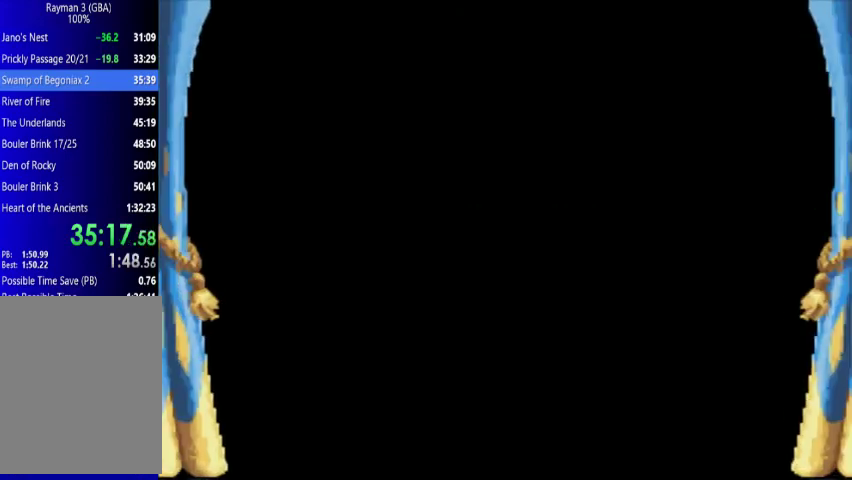
{"buttons": ["DPAD_RIGHT"], "events": []}
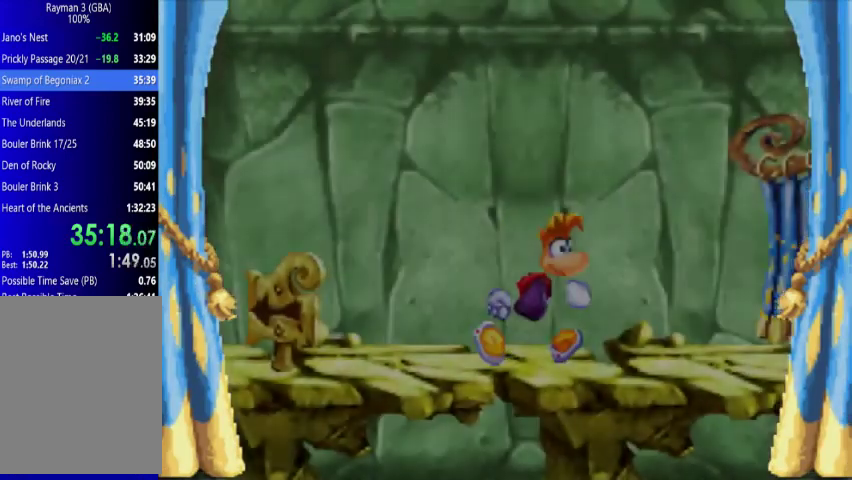
{"buttons": ["A", "DPAD_RIGHT"], "events": [[267, "A", "down"]]}
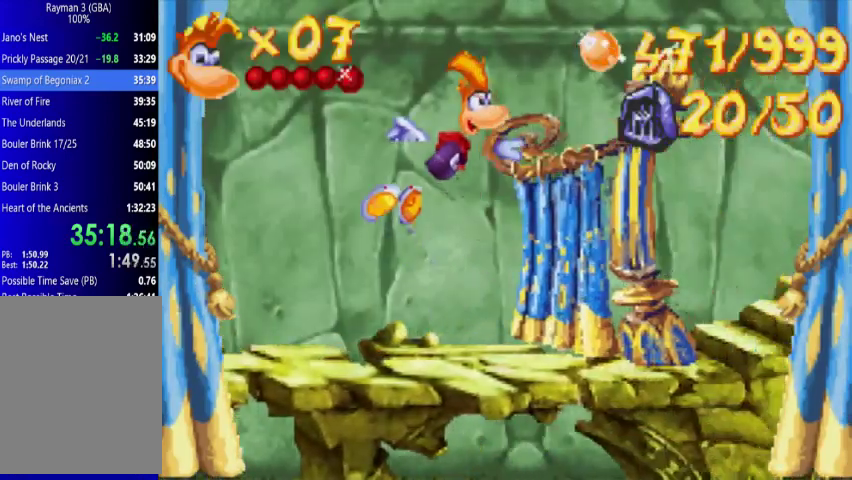
{"buttons": ["A"], "events": [[267, "DPAD_RIGHT", "up"]]}
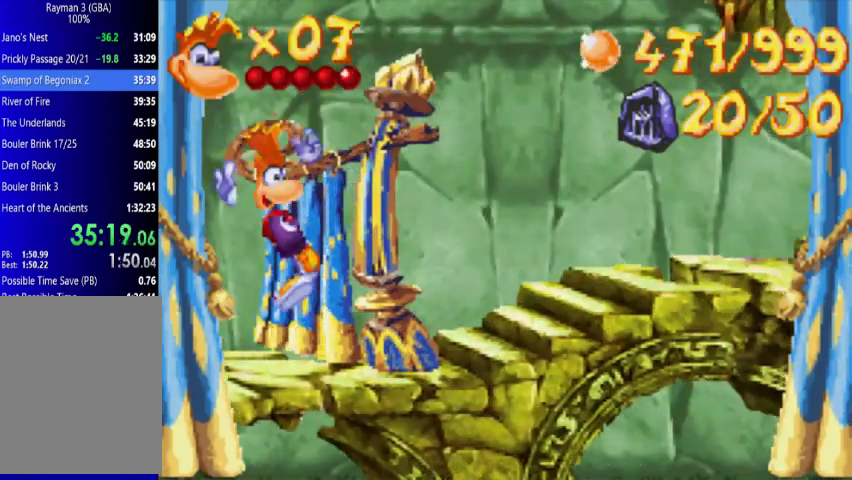
{"buttons": ["A"], "events": []}
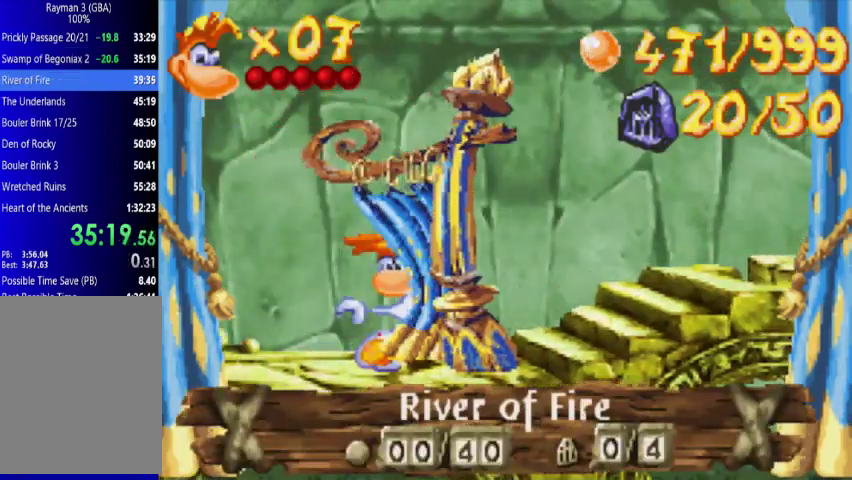
{"buttons": [], "events": [[433, "A", "up"]]}
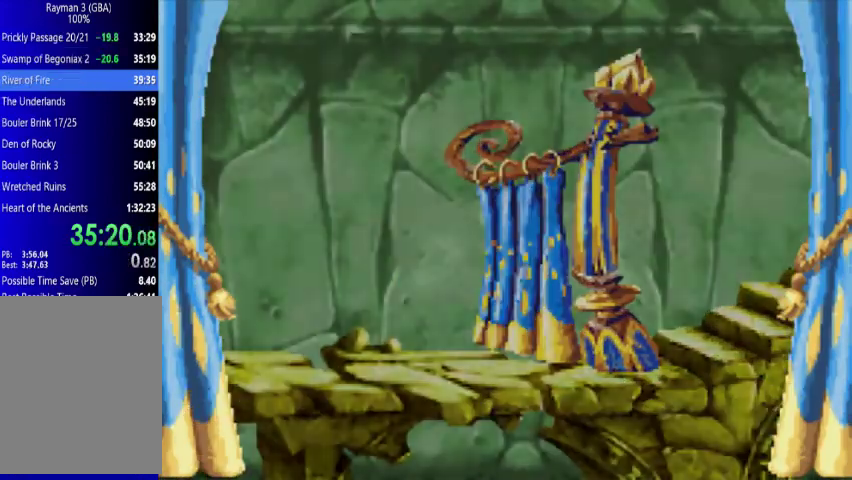
{"buttons": [], "events": []}
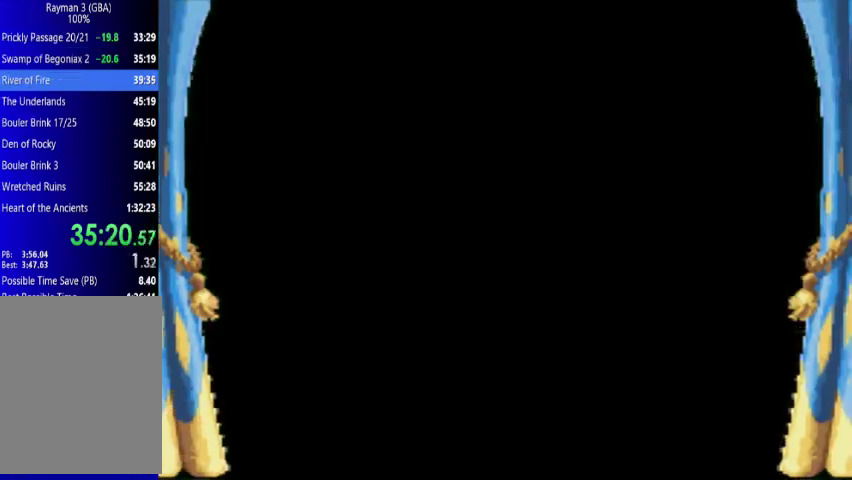
{"buttons": [], "events": []}
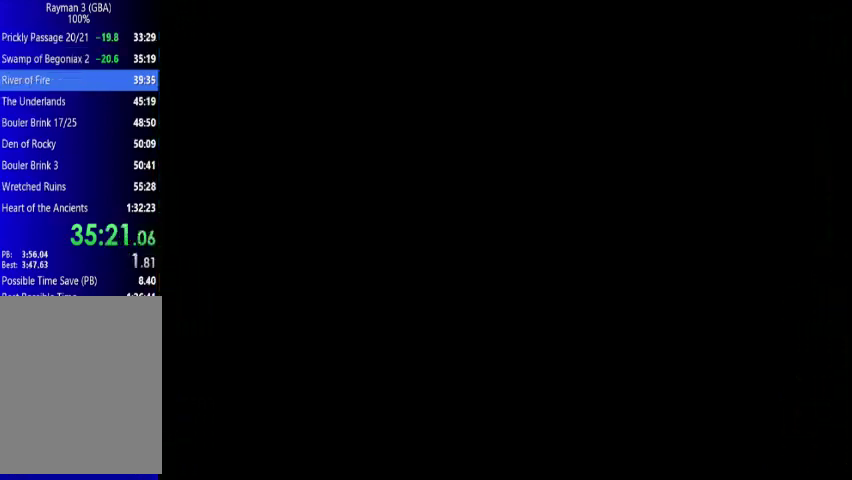
{"buttons": ["DPAD_RIGHT"], "events": [[367, "DPAD_RIGHT", "down"]]}
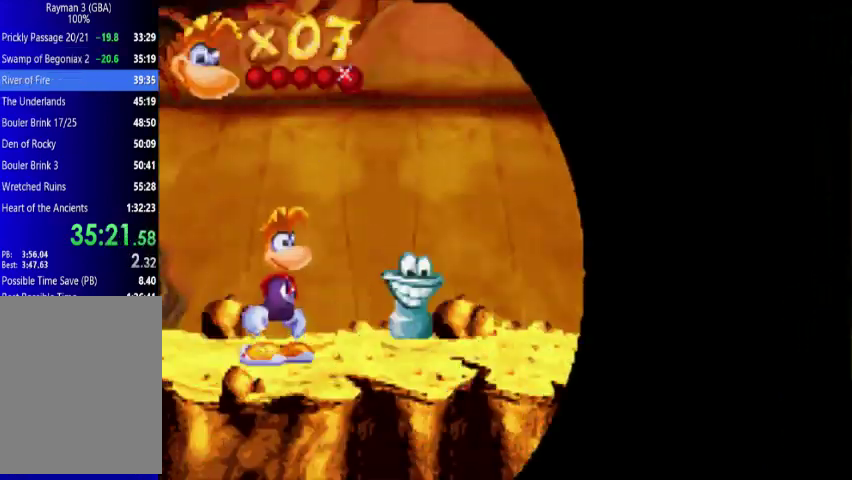
{"buttons": ["DPAD_RIGHT"], "events": []}